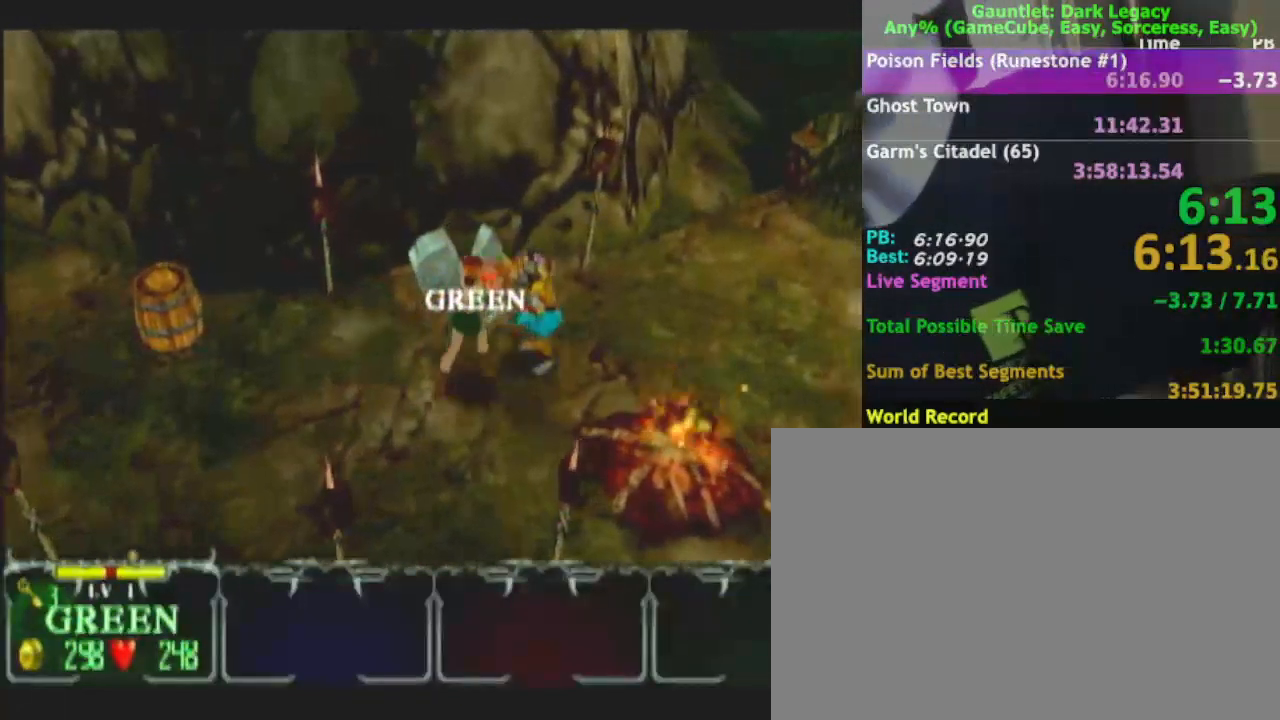
Gameplay with a controller (Nintendo layout); each line is a JSON object with the inputs held at the frame after it. "events" lists button and stick changes between this image and that frame as [ms after this image, input, new state], when the widget could be followed in between. Not read: L3 R3.
{"buttons": [], "left_stick": "right", "right_stick": "center", "events": [[133, "left_stick", "down-right"], [483, "left_stick", "right"]]}
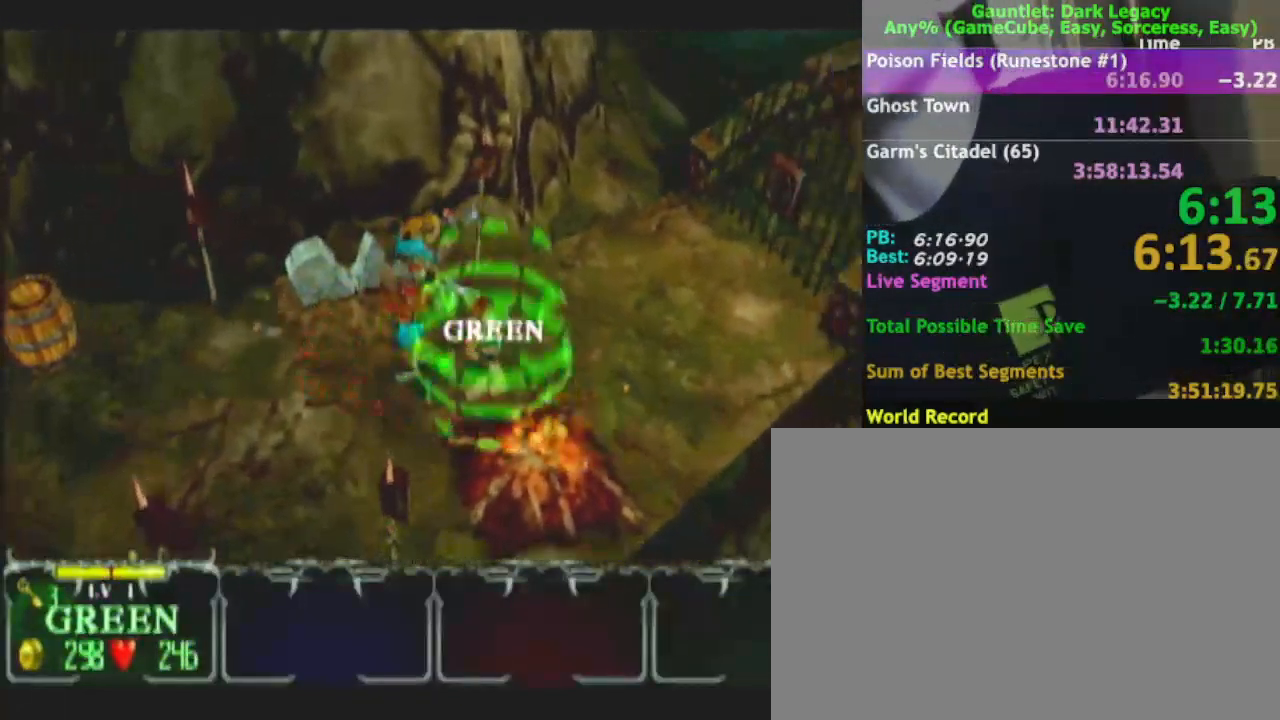
{"buttons": [], "left_stick": "up-right", "right_stick": "center", "events": [[117, "left_stick", "up-right"]]}
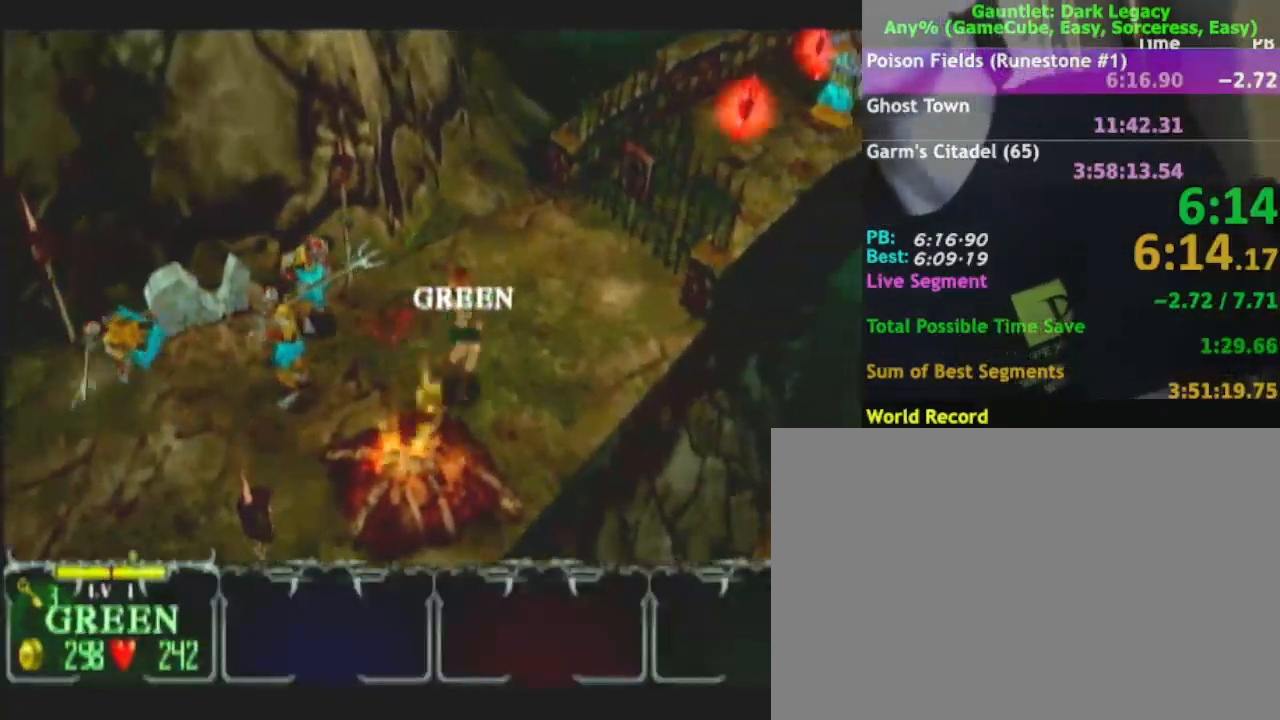
{"buttons": [], "left_stick": "up-right", "right_stick": "center", "events": []}
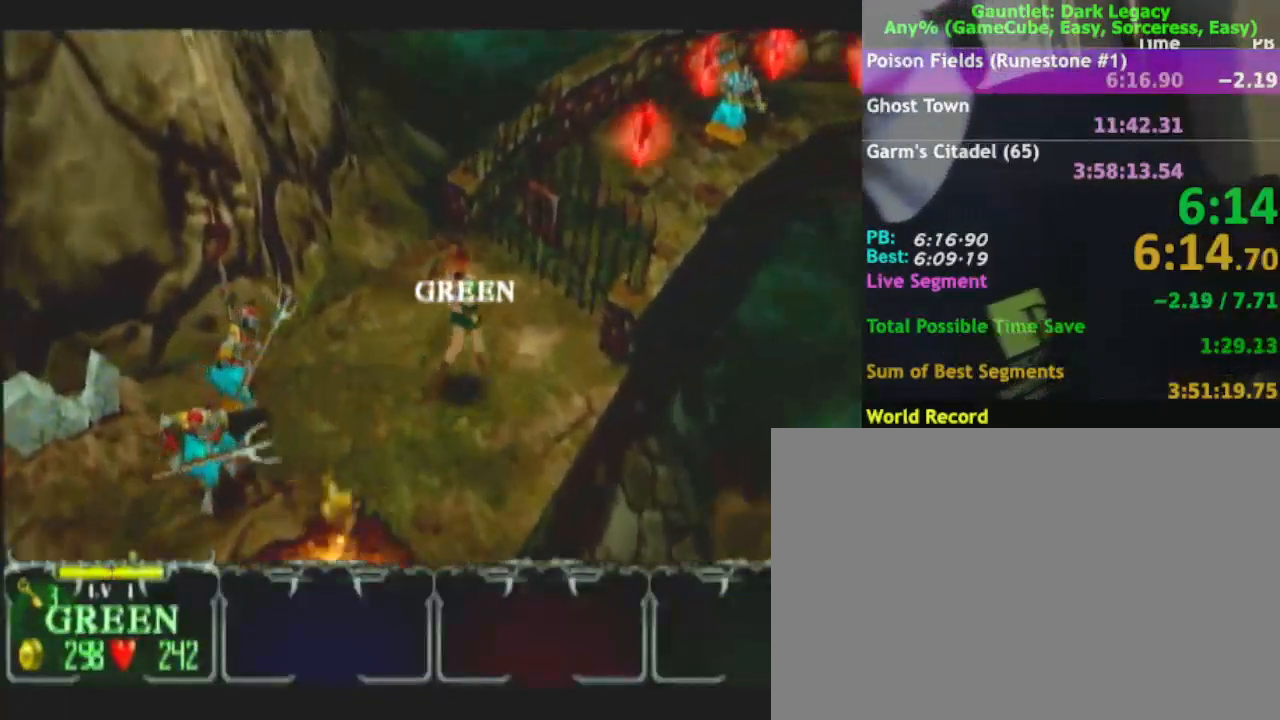
{"buttons": [], "left_stick": "up-right", "right_stick": "center", "events": []}
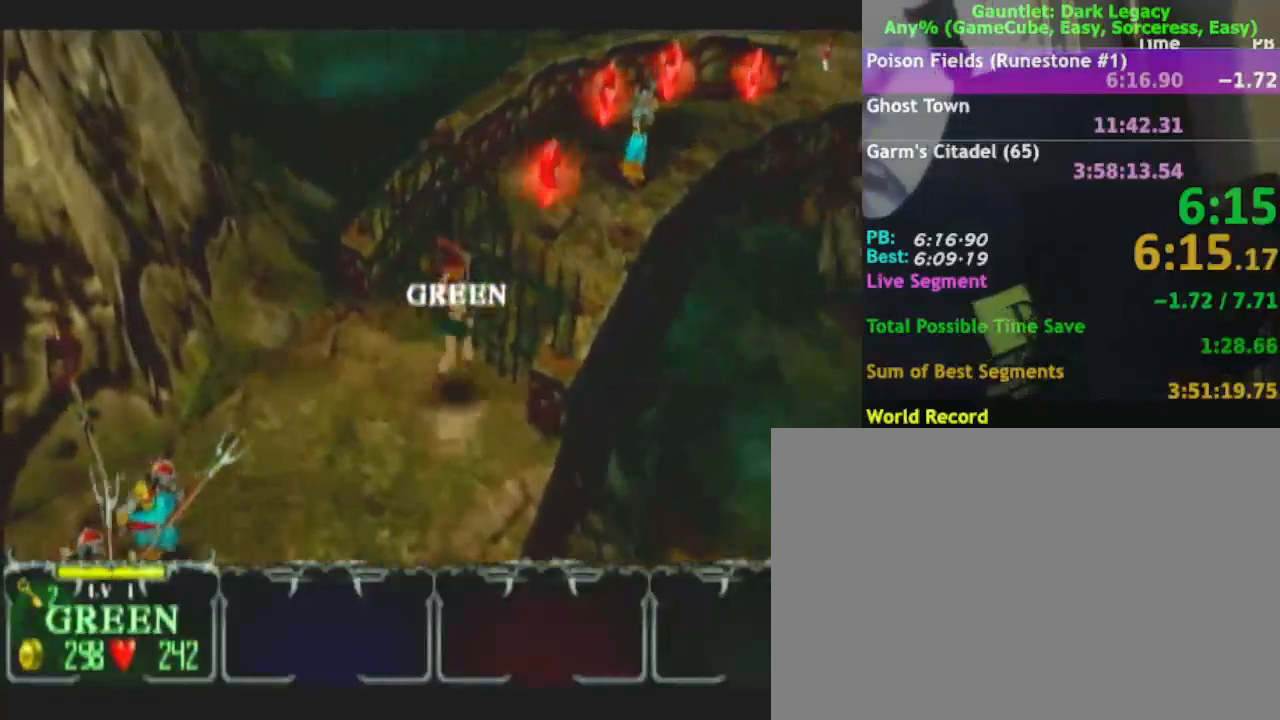
{"buttons": [], "left_stick": "up", "right_stick": "center", "events": [[500, "left_stick", "up"]]}
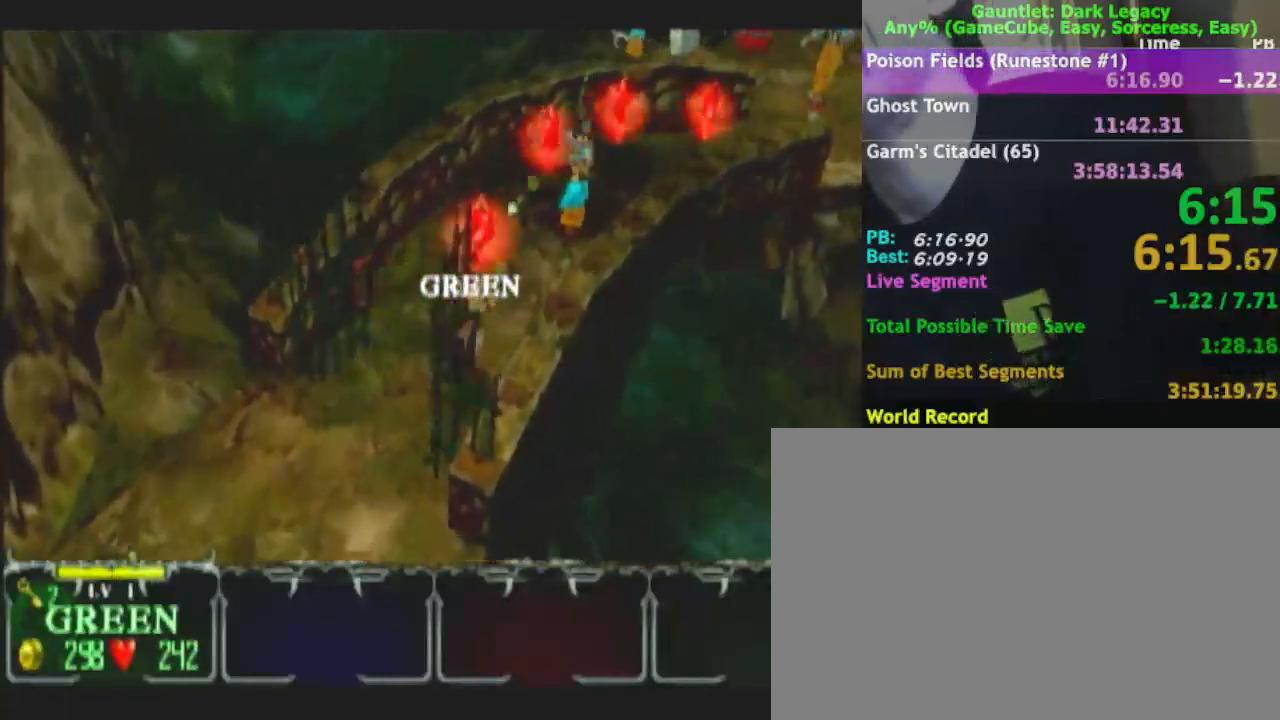
{"buttons": [], "left_stick": "up", "right_stick": "center", "events": []}